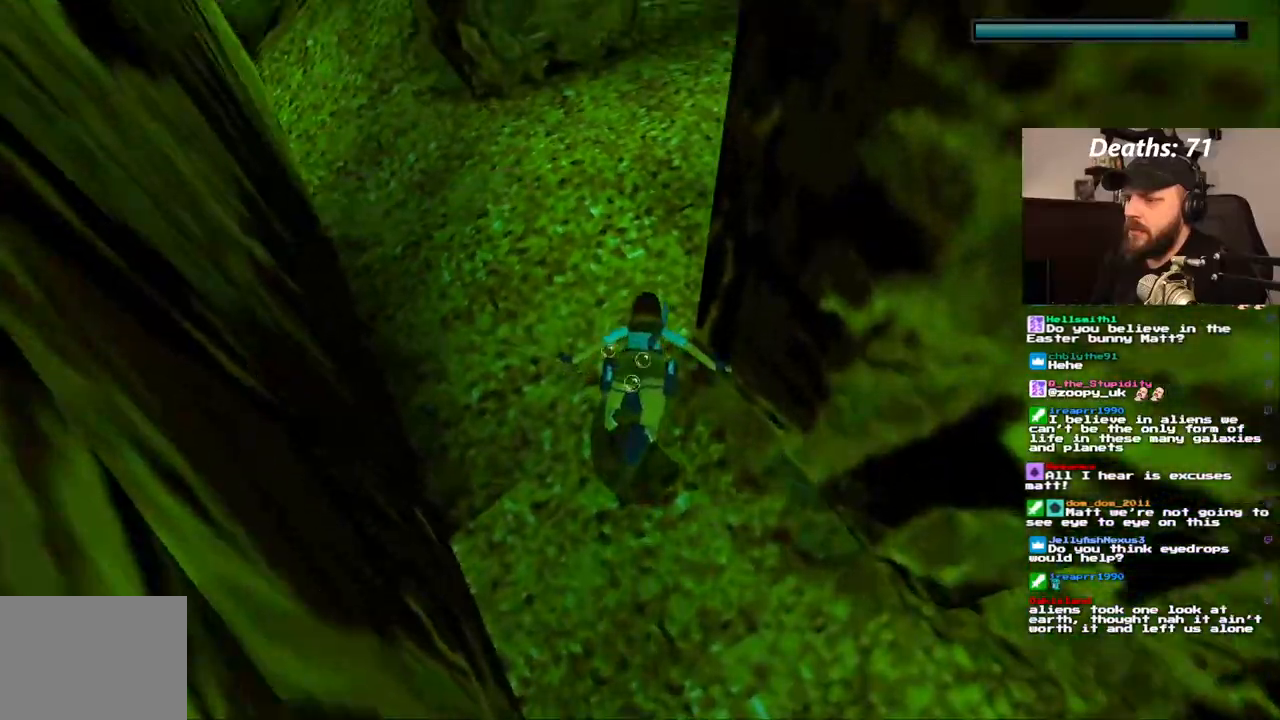
Gameplay with a controller (PlayStation layout); each line is a JSON object with the inputs held at the frame after it (dt_ms = milliseconds from this image to that frame). "events" lists button and stick changes between this image and that frame as [ms after this image, input, new state], when the widget could be followed in between. Not read: L3 R3.
{"dt_ms": 500, "buttons": ["DPAD_DOWN"], "left_stick": "center", "right_stick": "center", "events": []}
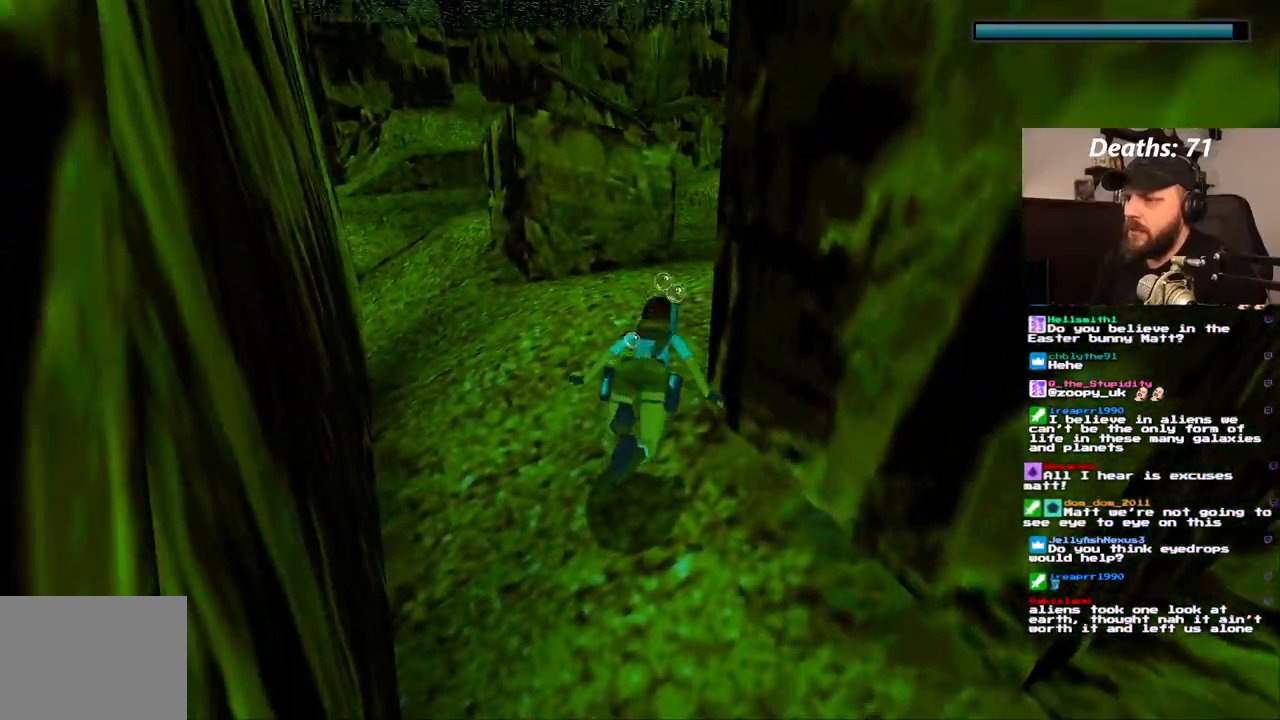
{"dt_ms": 500, "buttons": ["DPAD_DOWN"], "left_stick": "center", "right_stick": "center", "events": []}
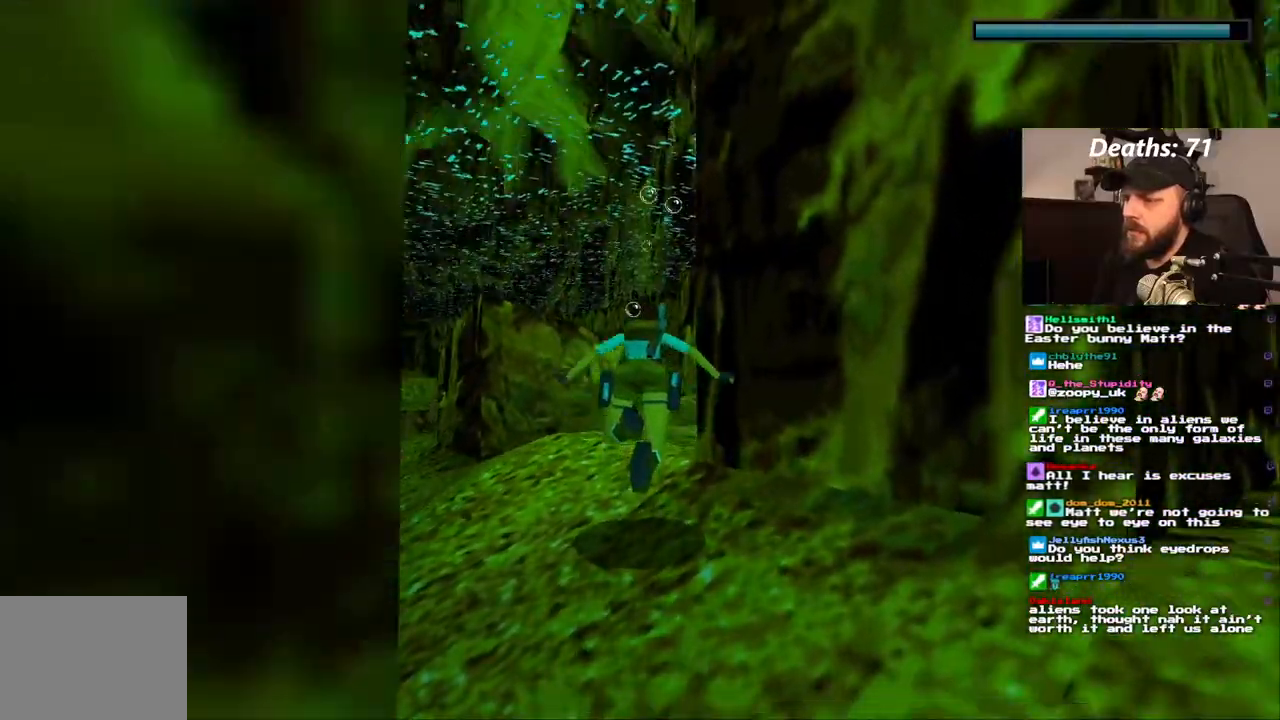
{"dt_ms": 500, "buttons": ["SQUARE", "DPAD_DOWN"], "left_stick": "center", "right_stick": "center"}
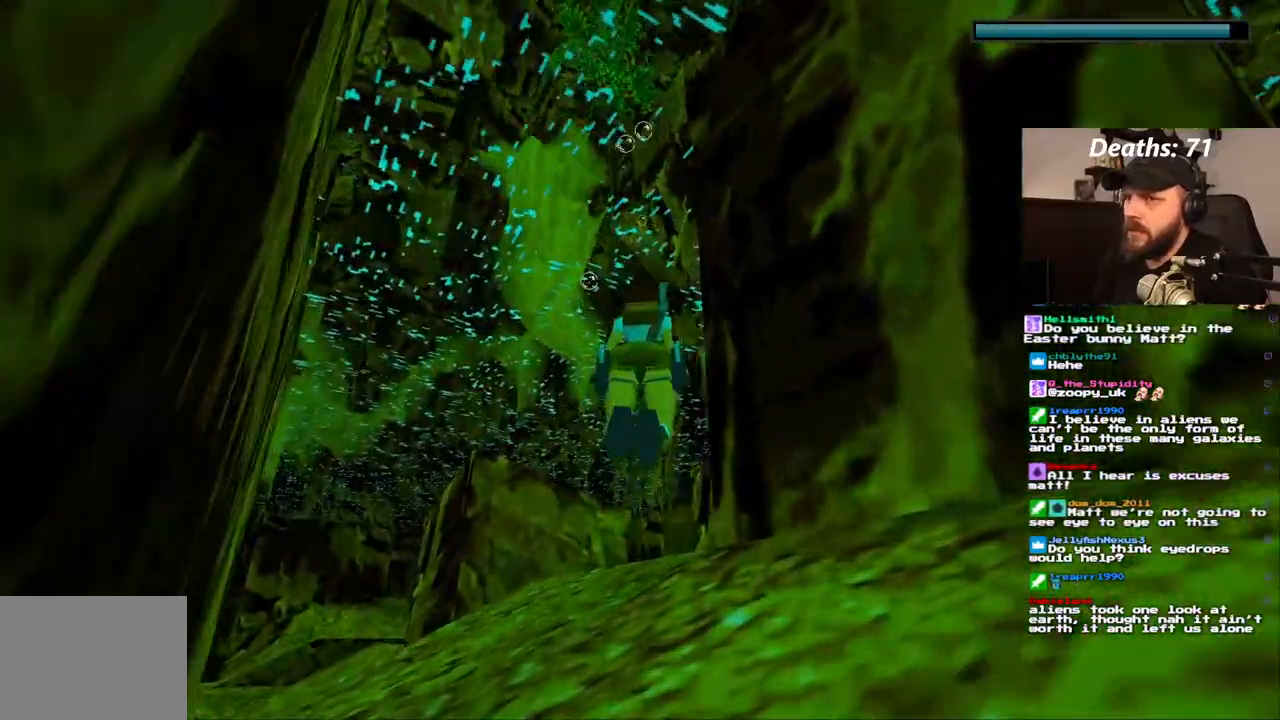
{"dt_ms": 1000, "buttons": ["SQUARE", "DPAD_DOWN"], "left_stick": "center", "right_stick": "center"}
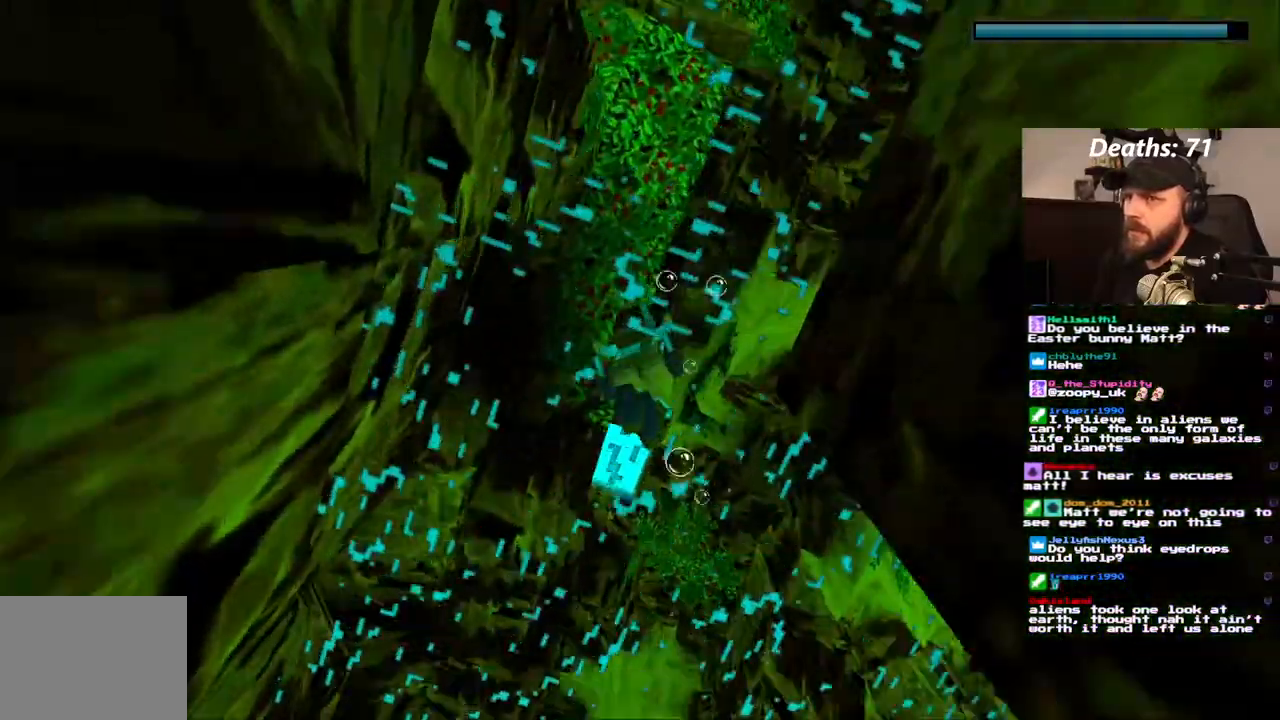
{"dt_ms": 500, "buttons": [], "left_stick": "center", "right_stick": "center", "events": [[117, "DPAD_DOWN", "up"], [133, "SQUARE", "up"]]}
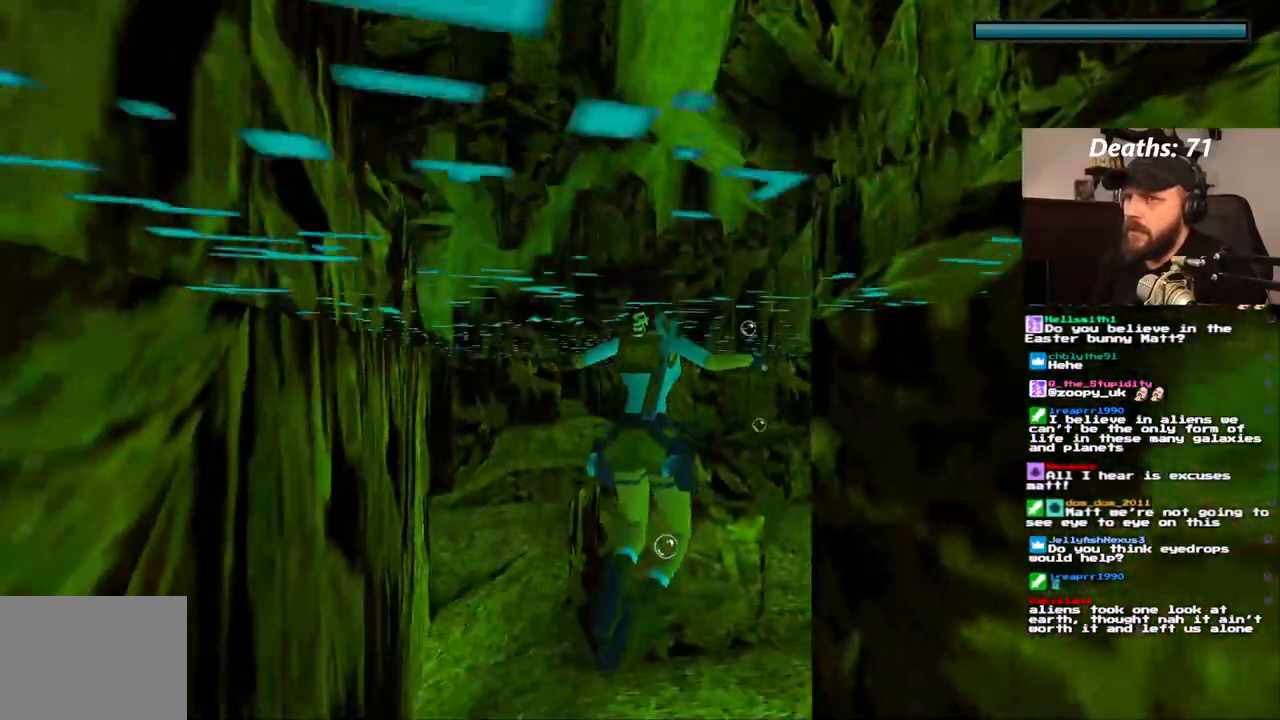
{"dt_ms": 500, "buttons": ["DPAD_RIGHT"], "left_stick": "center", "right_stick": "center", "events": [[483, "DPAD_RIGHT", "down"]]}
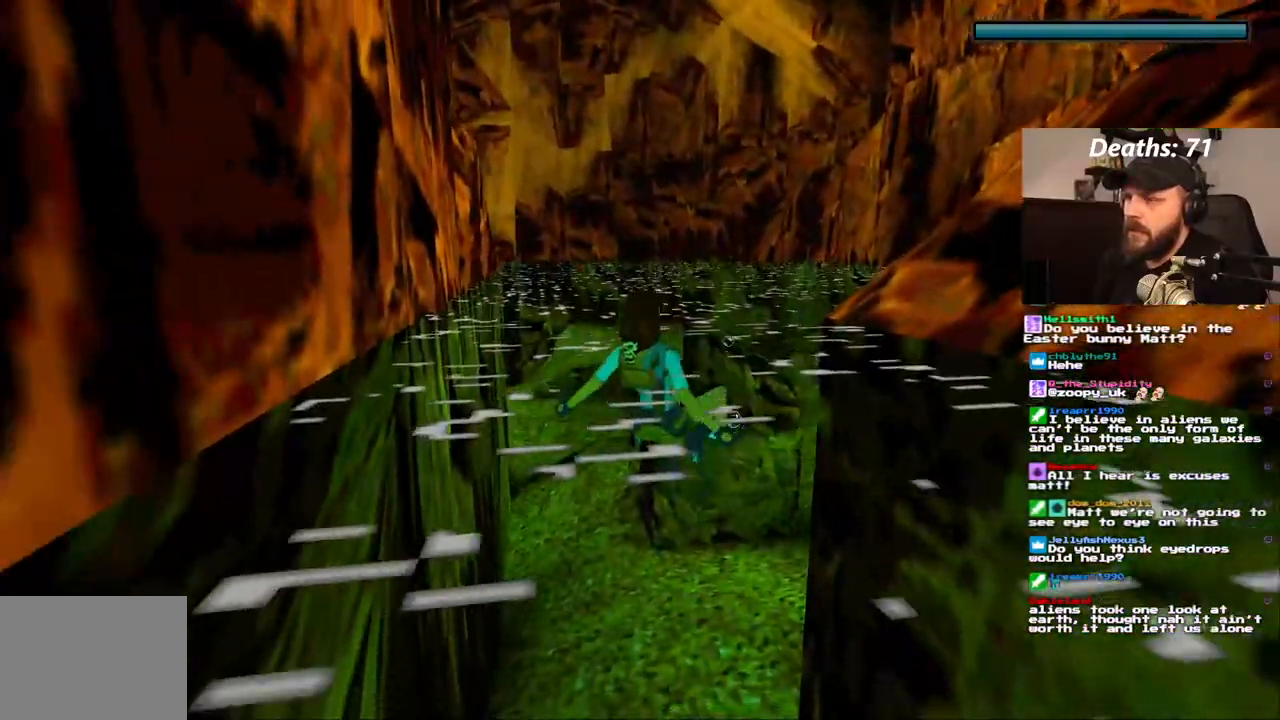
{"dt_ms": 500, "buttons": [], "left_stick": "center", "right_stick": "center", "events": [[383, "DPAD_RIGHT", "up"]]}
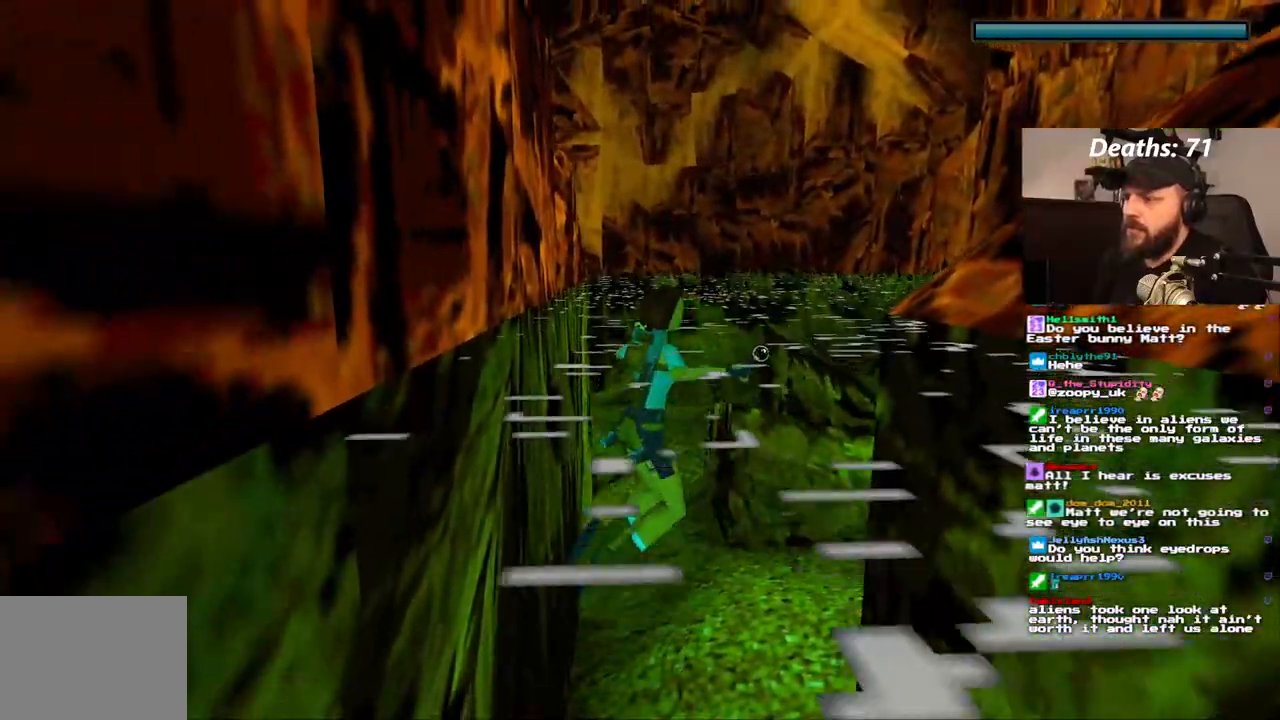
{"dt_ms": 500, "buttons": ["L1"], "left_stick": "center", "right_stick": "center"}
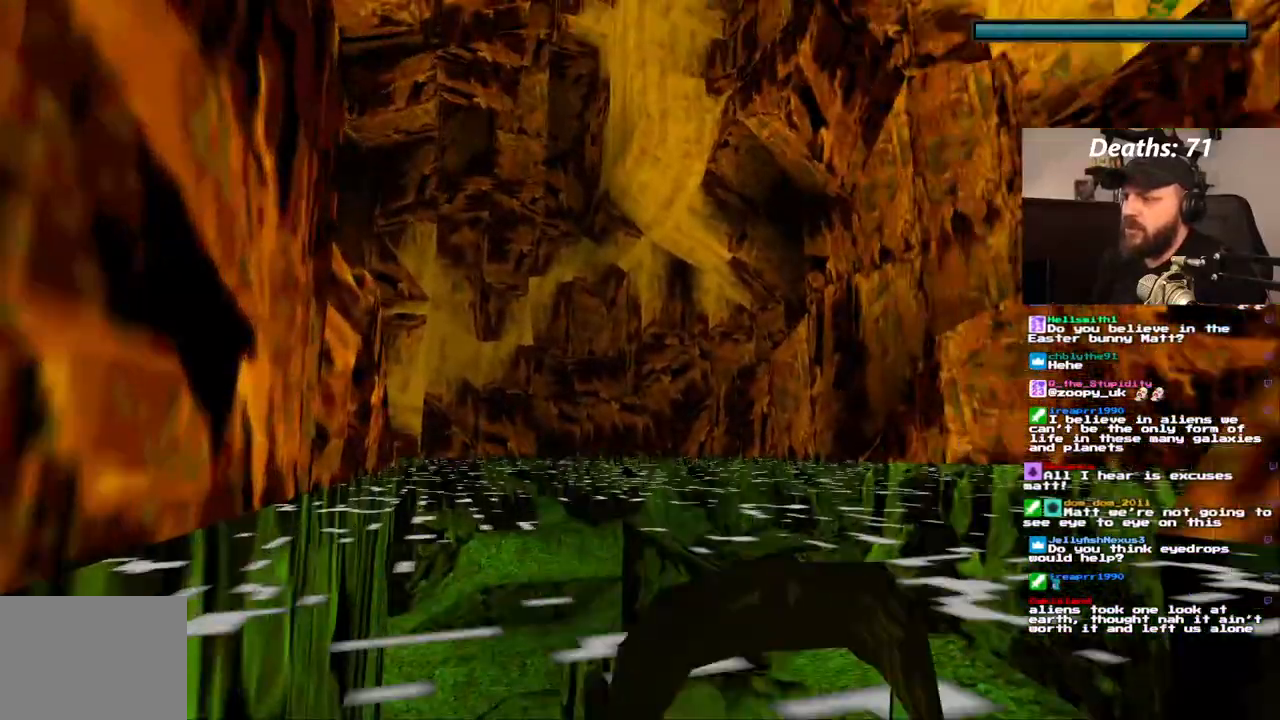
{"dt_ms": 500, "buttons": ["DPAD_UP"], "left_stick": "center", "right_stick": "center", "events": [[67, "L1", "up"], [100, "DPAD_UP", "down"]]}
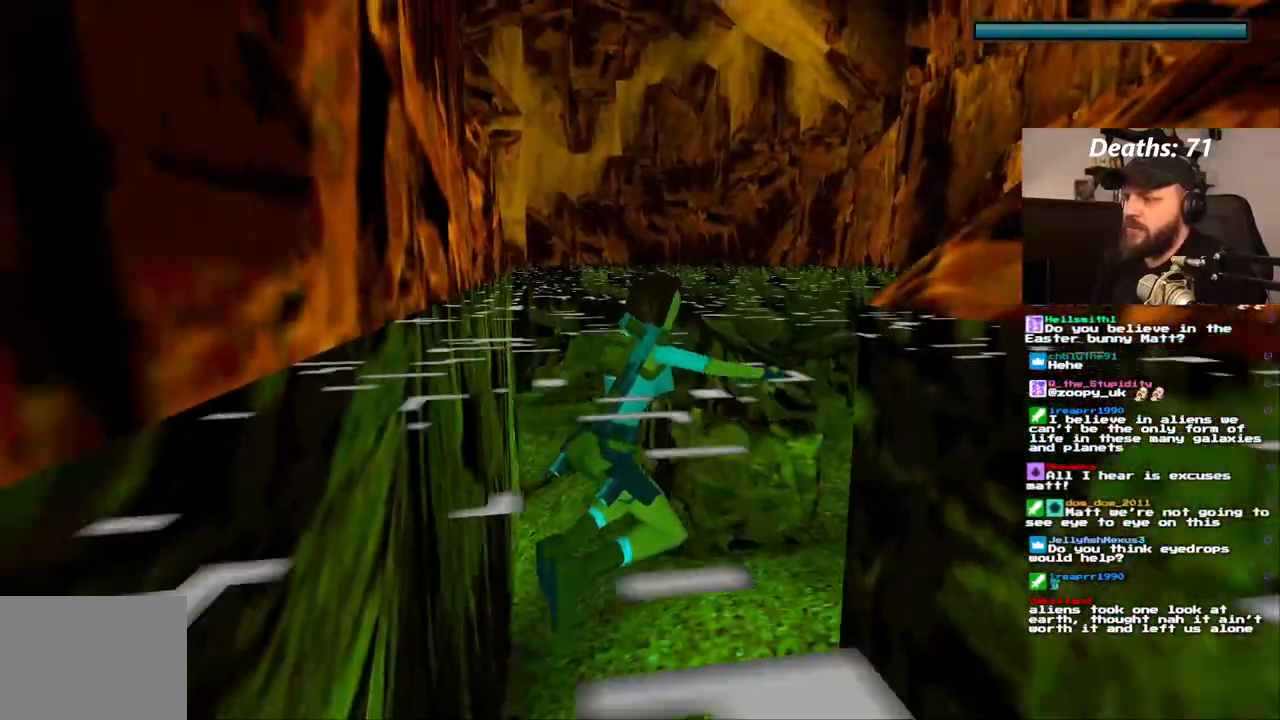
{"dt_ms": 500, "buttons": ["DPAD_UP"], "left_stick": "center", "right_stick": "center"}
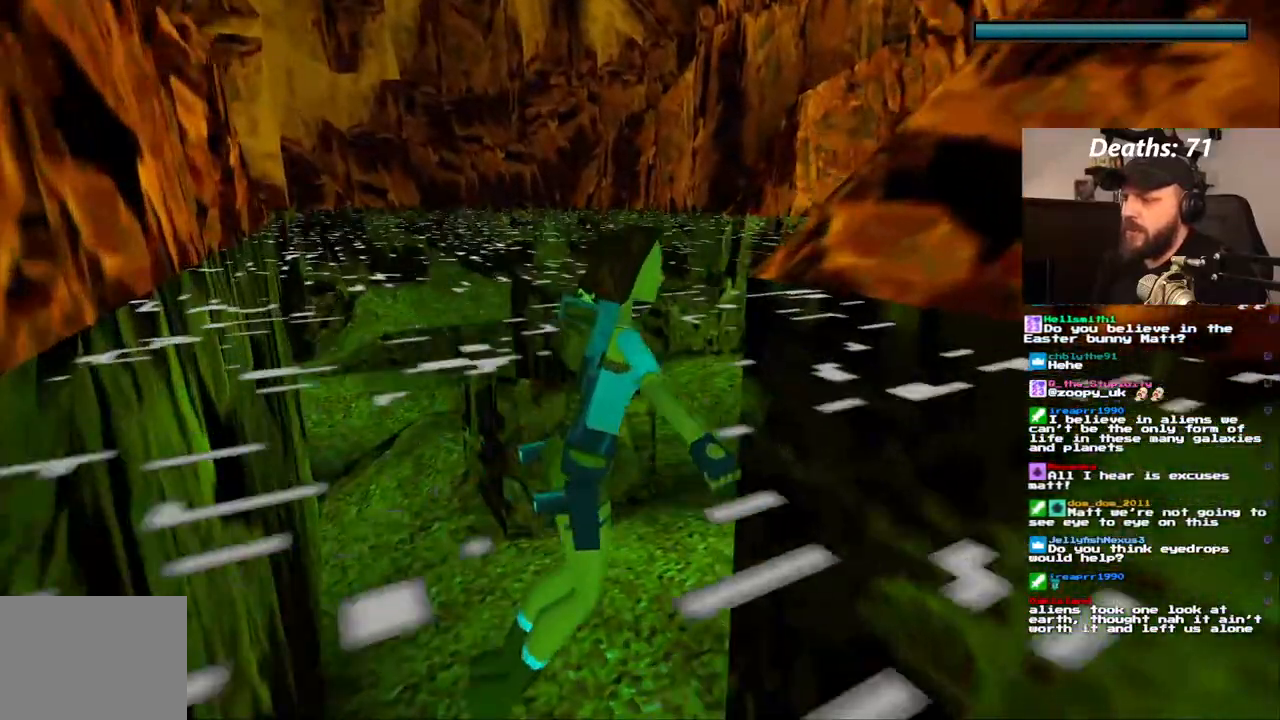
{"dt_ms": 500, "buttons": [], "left_stick": "center", "right_stick": "center", "events": [[100, "DPAD_UP", "up"]]}
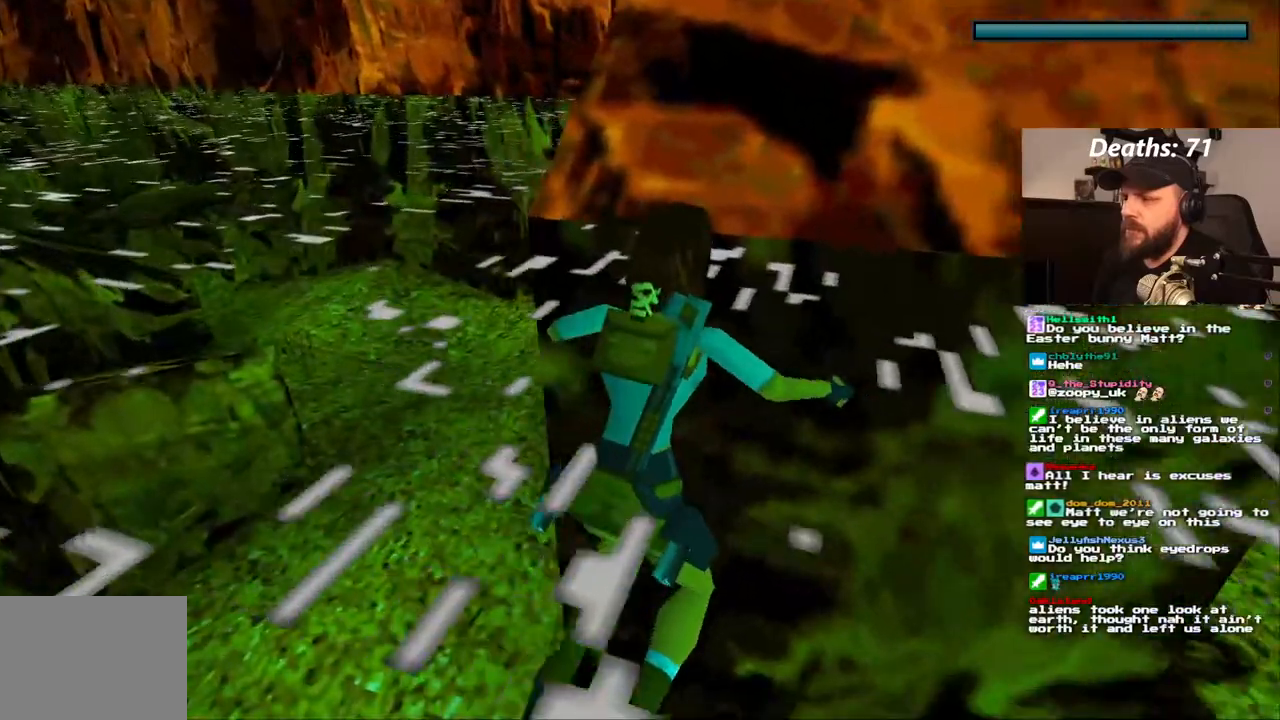
{"dt_ms": 500, "buttons": ["L1"], "left_stick": "center", "right_stick": "center", "events": [[150, "L1", "down"]]}
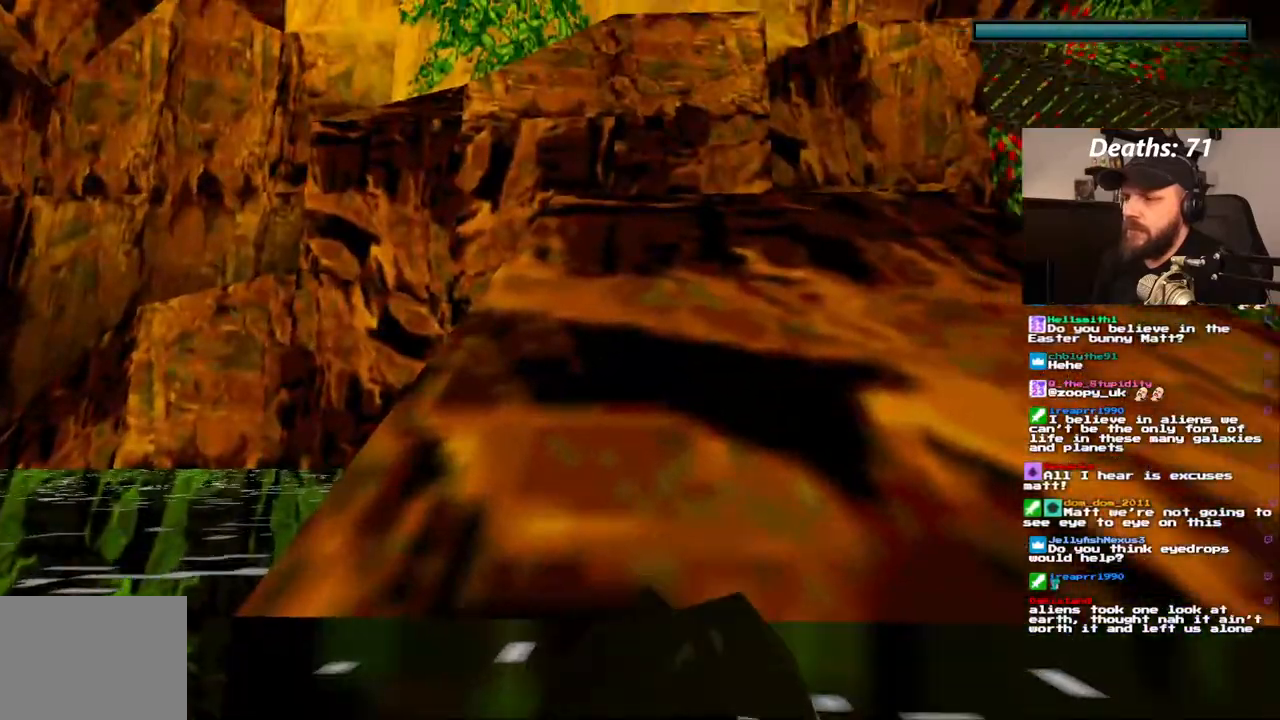
{"dt_ms": 500, "buttons": ["L1", "DPAD_LEFT"], "left_stick": "center", "right_stick": "center", "events": [[367, "DPAD_LEFT", "down"]]}
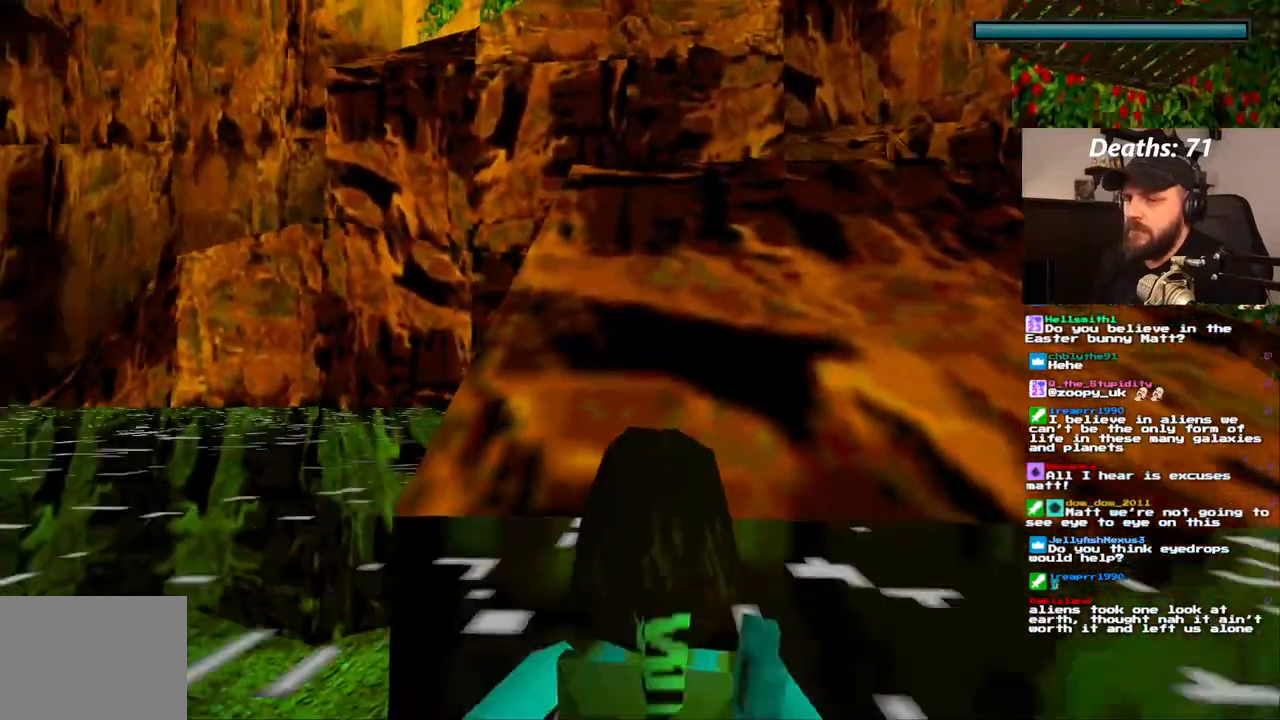
{"dt_ms": 500, "buttons": ["L1"], "left_stick": "center", "right_stick": "center", "events": [[17, "DPAD_LEFT", "up"]]}
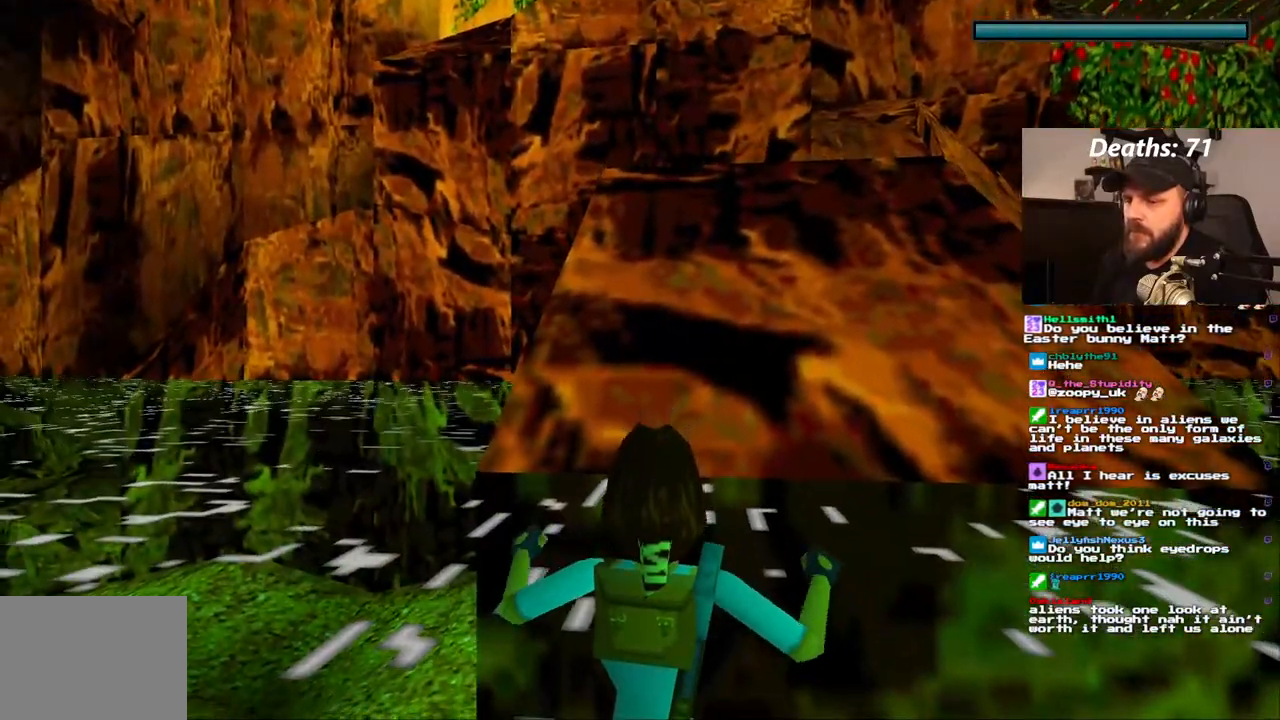
{"dt_ms": 500, "buttons": ["L1"], "left_stick": "center", "right_stick": "center", "events": []}
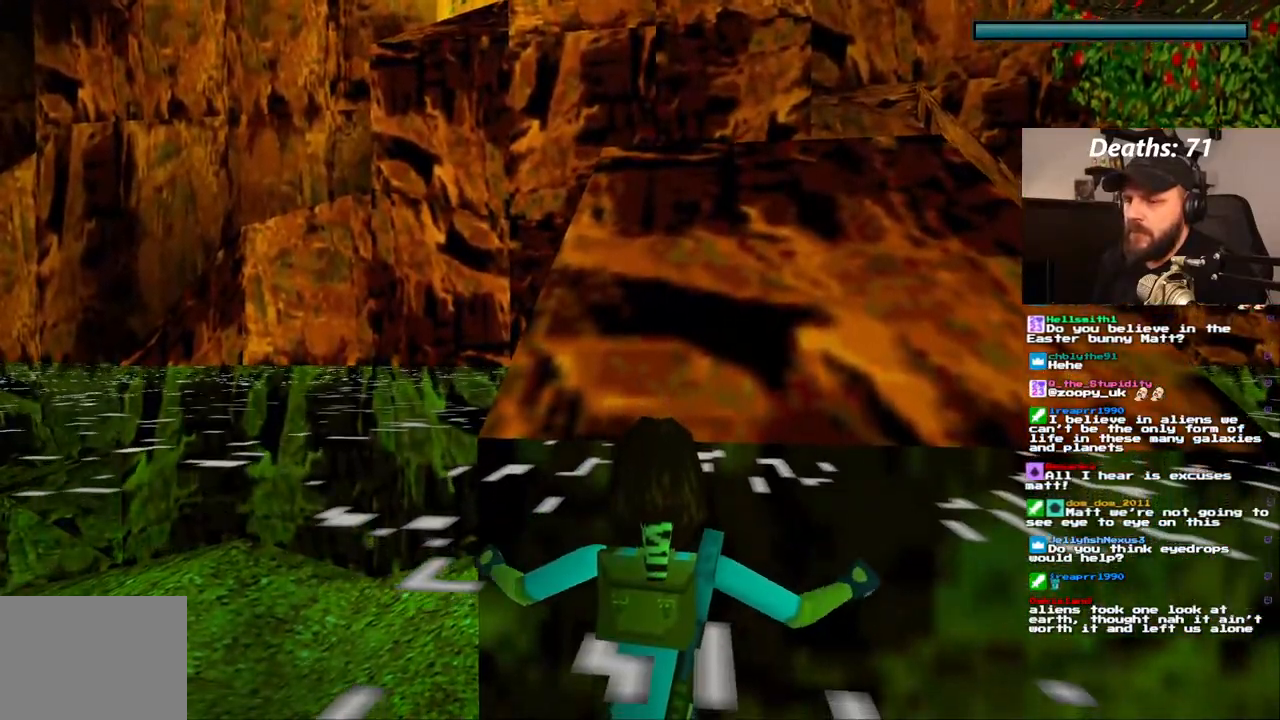
{"dt_ms": 500, "buttons": ["L1"], "left_stick": "center", "right_stick": "center", "events": [[183, "DPAD_RIGHT", "down"], [300, "DPAD_RIGHT", "up"]]}
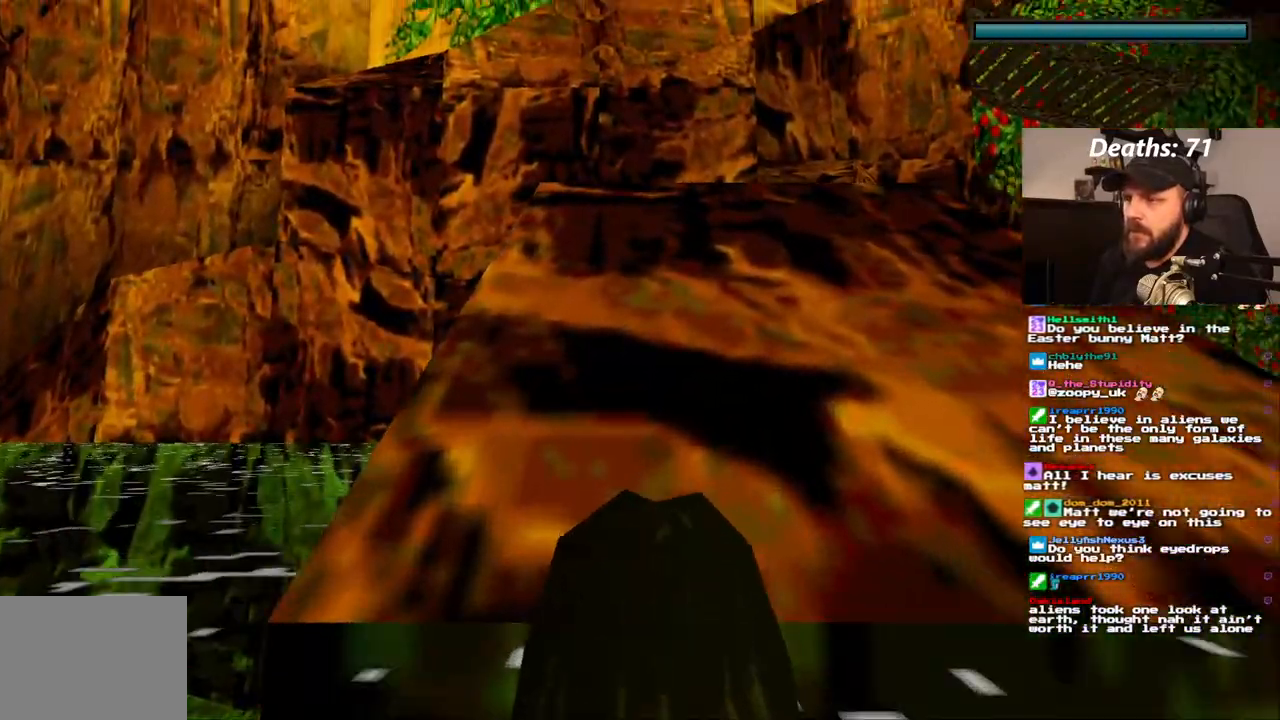
{"dt_ms": 500, "buttons": ["L1", "DPAD_RIGHT"], "left_stick": "center", "right_stick": "center", "events": [[400, "DPAD_RIGHT", "down"]]}